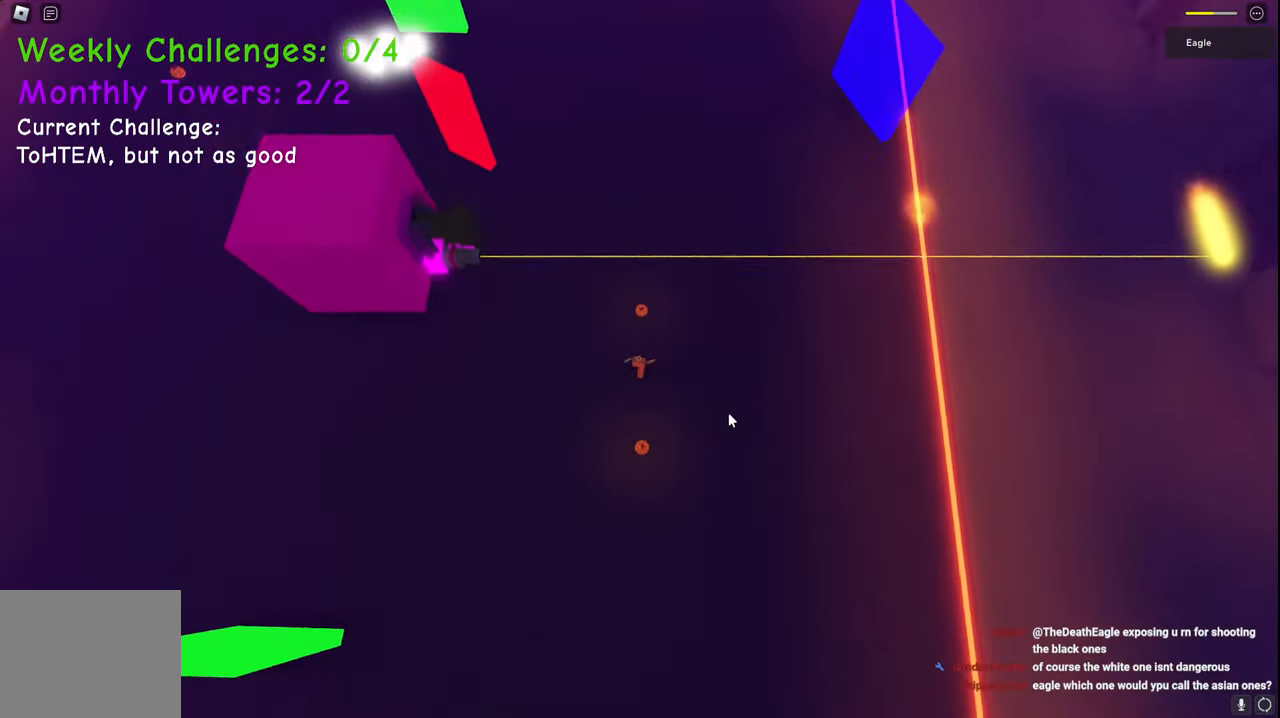
Gameplay with keyboard; each line is a JSON object with the keys held at the frame after it. "events" lists presses ("down") and releases ("up") of "a", "ctrl", "d", "e", "q", "s", "shift", "space" and "w" between this image and that frame as [ms after this image, input, new state], when the widget could be followed in between. No other keys are recorded. Mouse input is not recorded.
{"keys": ["w"], "events": [[17, "d", "up"]]}
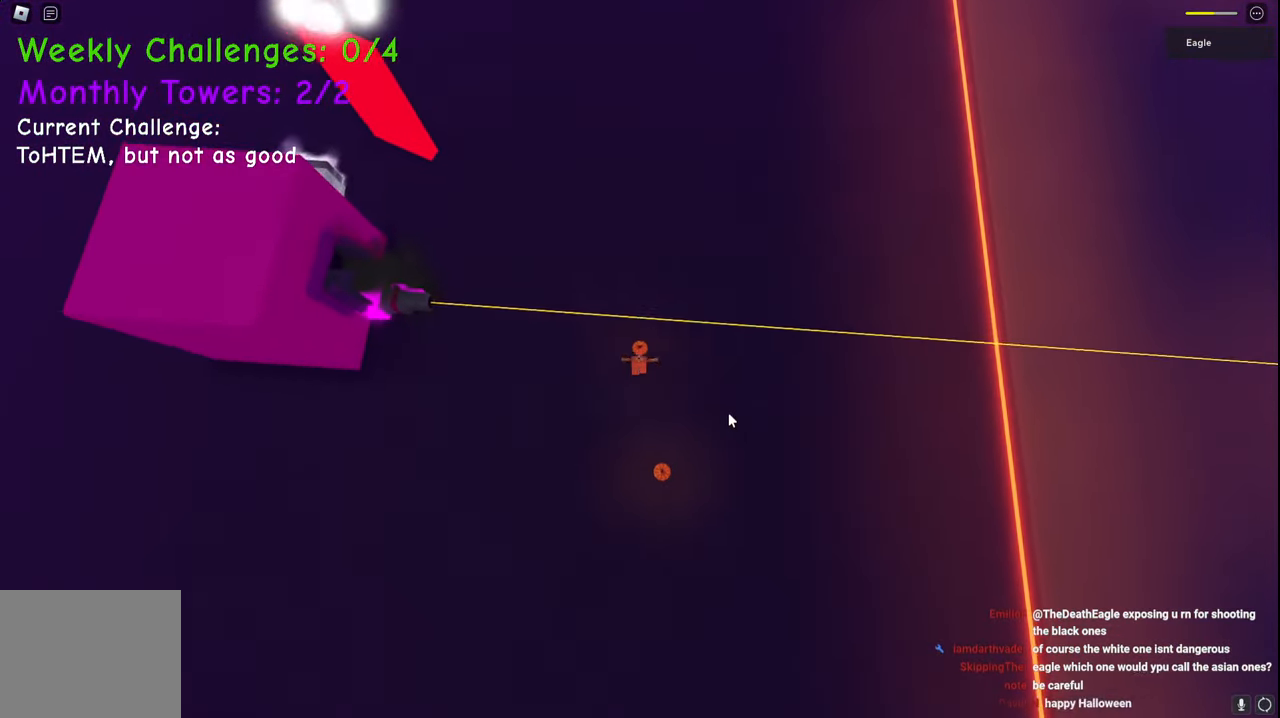
{"keys": [], "events": [[67, "space", "down"], [217, "space", "up"], [217, "w", "up"]]}
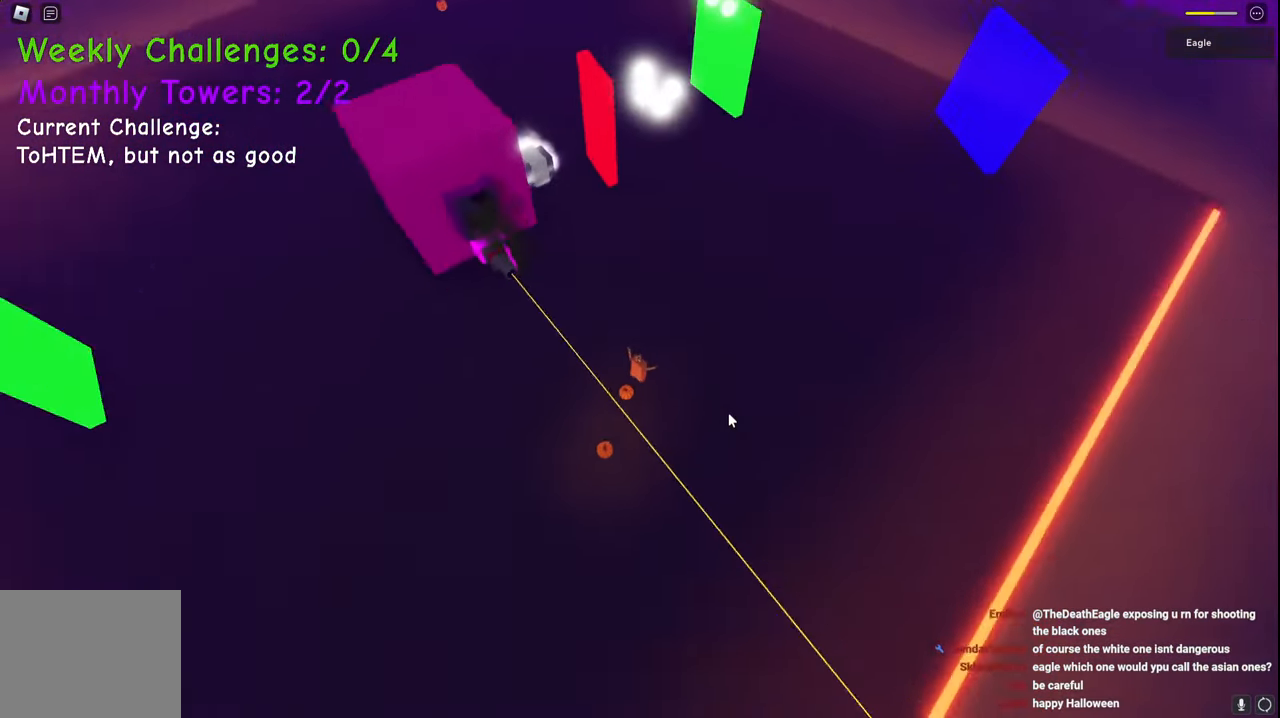
{"keys": ["d", "w"], "events": [[67, "w", "down"], [117, "a", "down"], [233, "a", "up"], [283, "d", "down"]]}
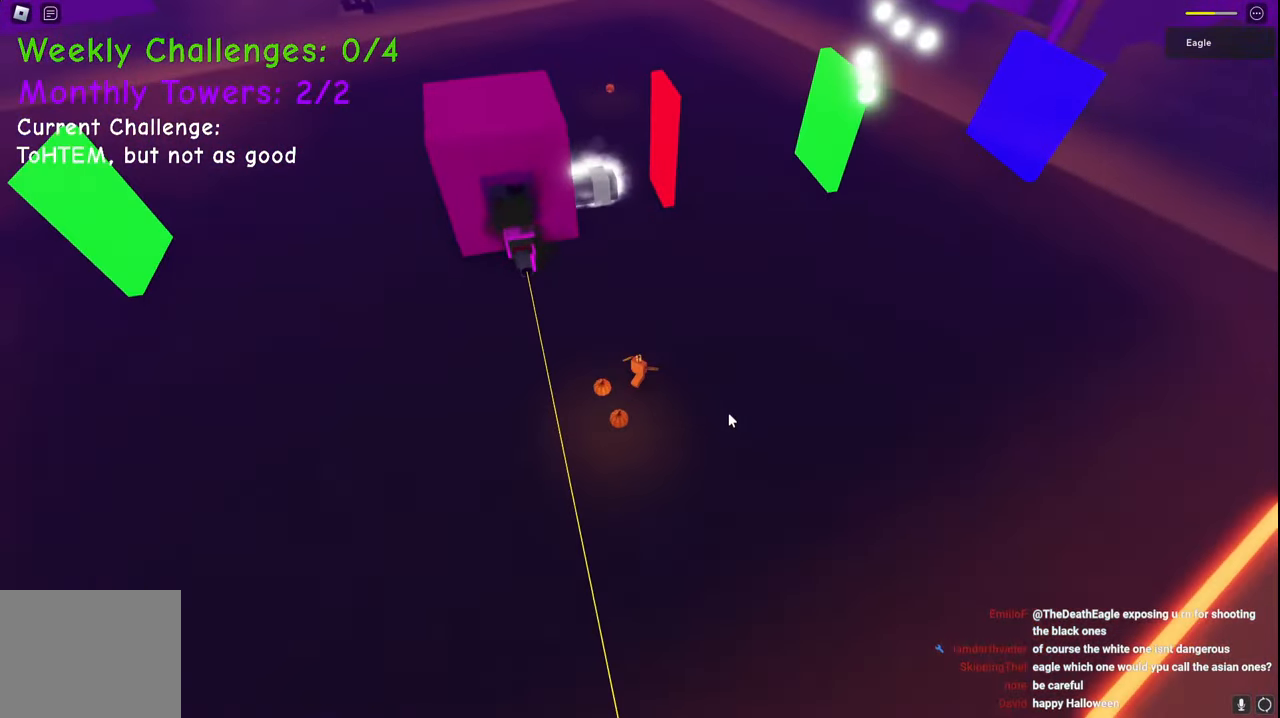
{"keys": ["d", "w"], "events": []}
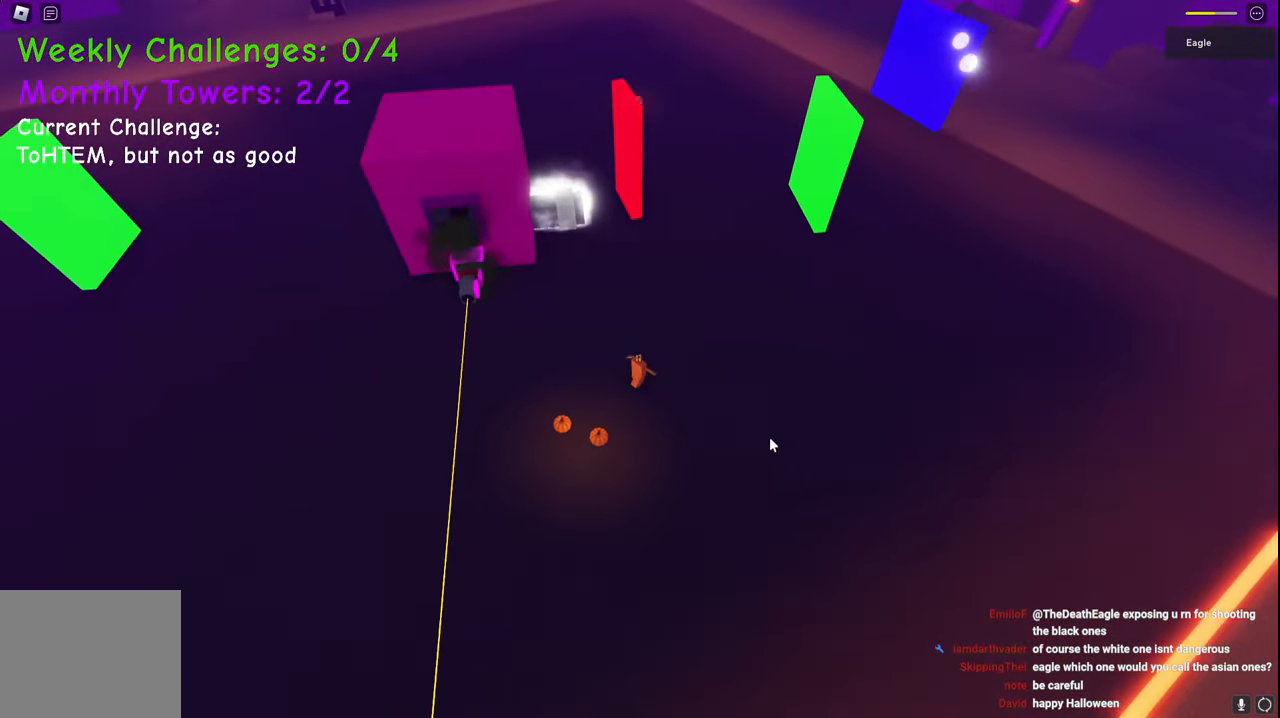
{"keys": ["d", "w"], "events": []}
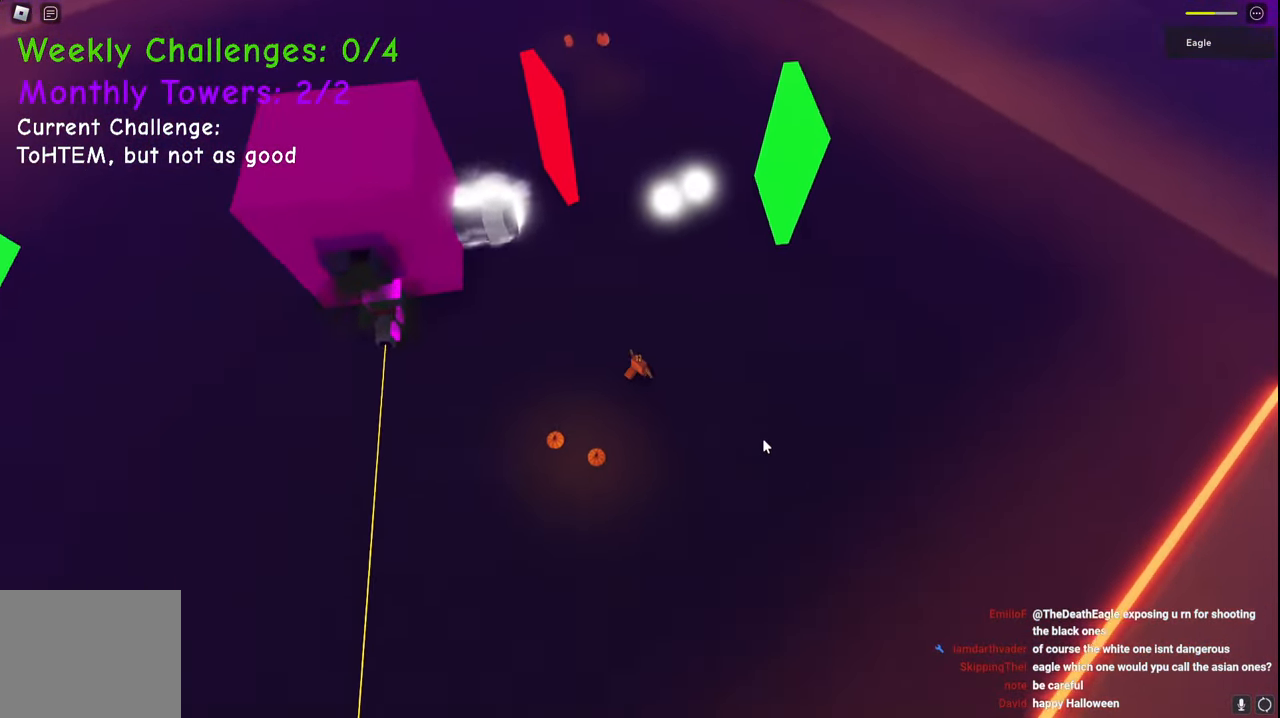
{"keys": ["d", "w"], "events": []}
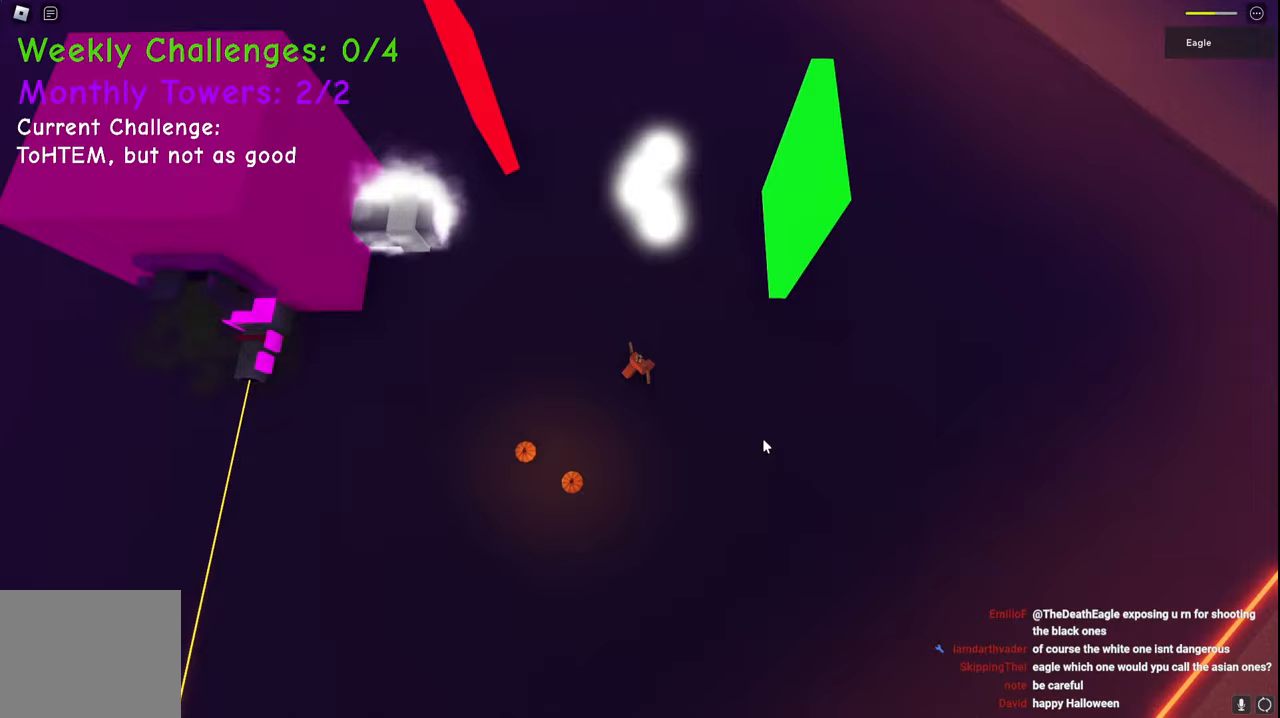
{"keys": ["w"], "events": [[417, "d", "up"]]}
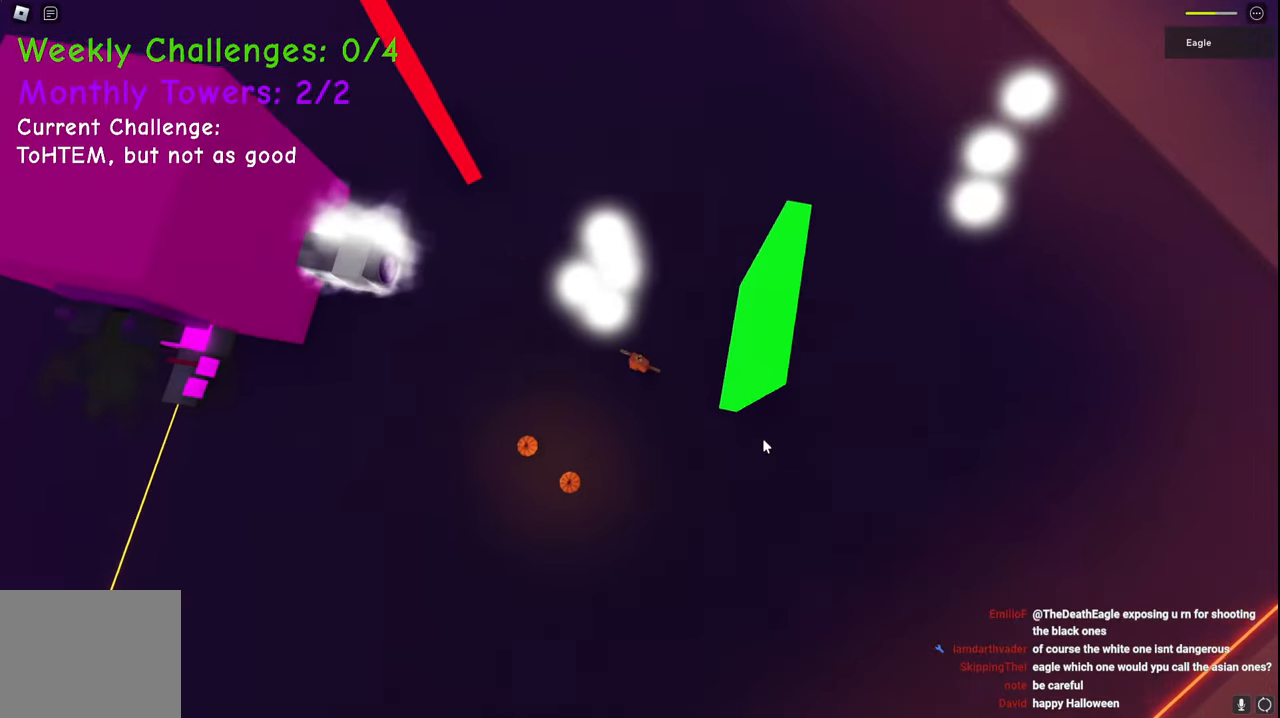
{"keys": ["d", "space", "w"], "events": [[17, "space", "down"], [283, "d", "down"]]}
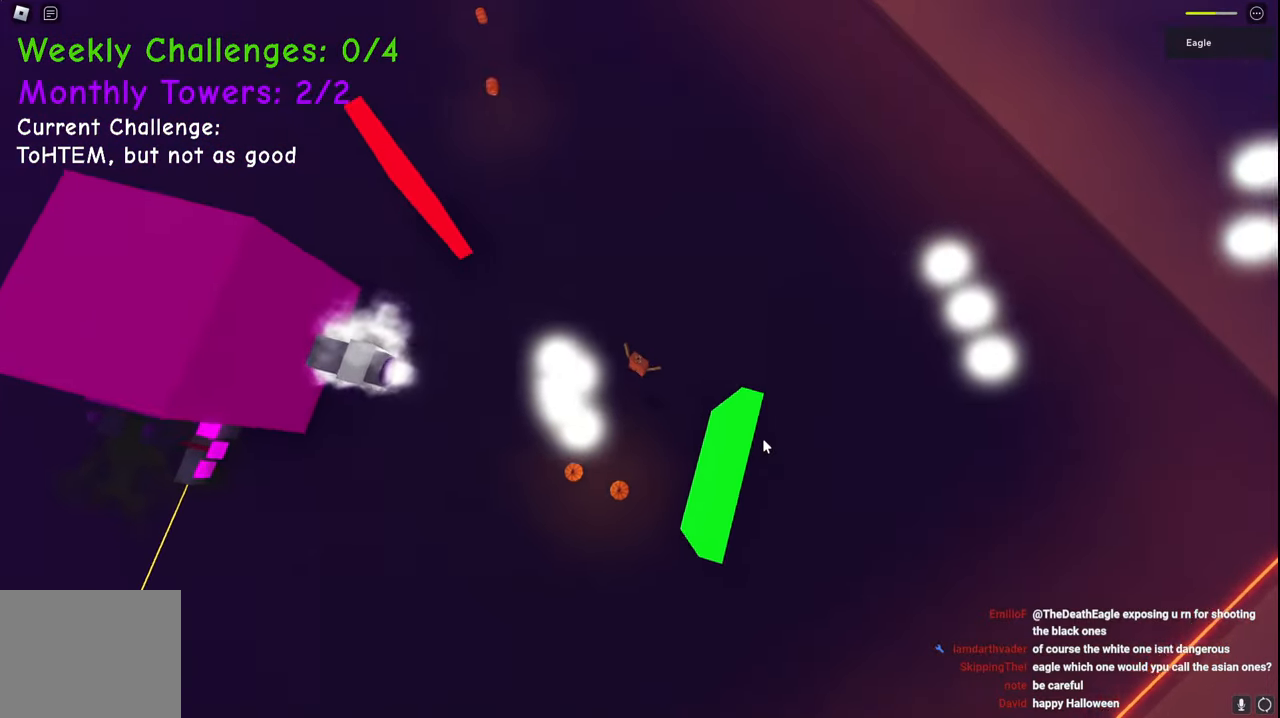
{"keys": ["space", "w"], "events": [[250, "d", "up"]]}
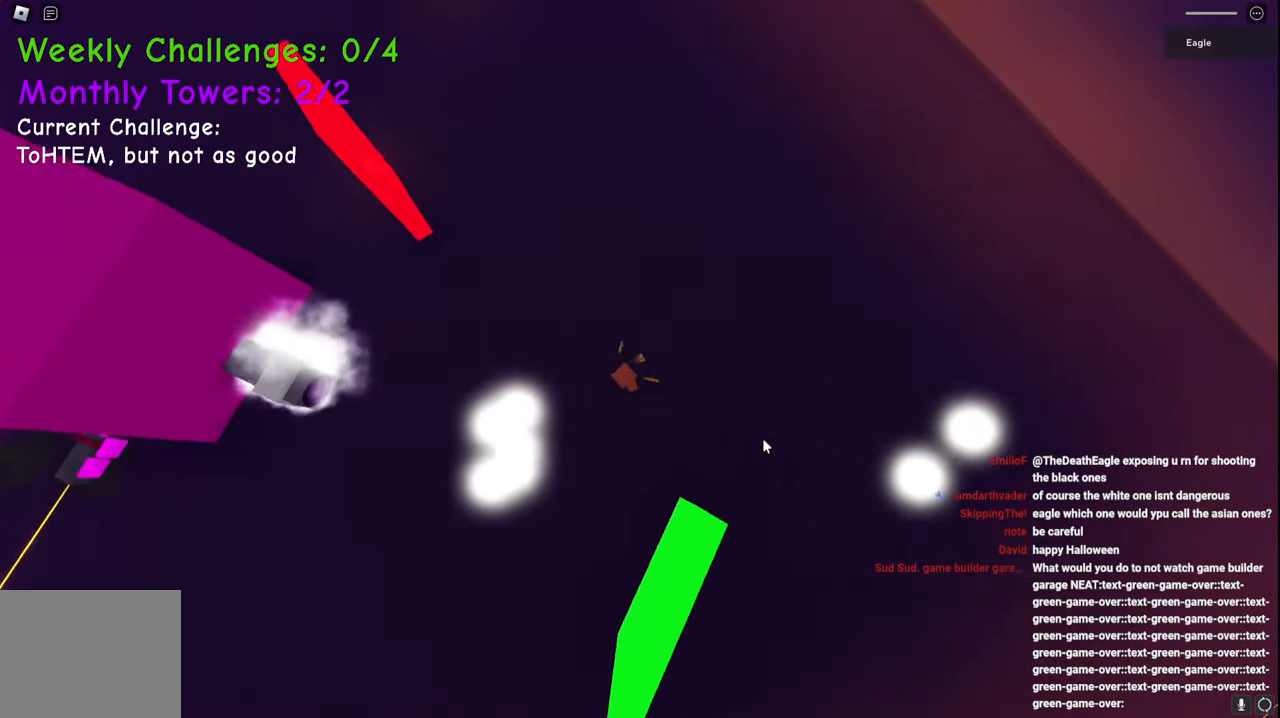
{"keys": ["shift"], "events": [[183, "space", "up"], [300, "w", "up"], [367, "shift", "down"]]}
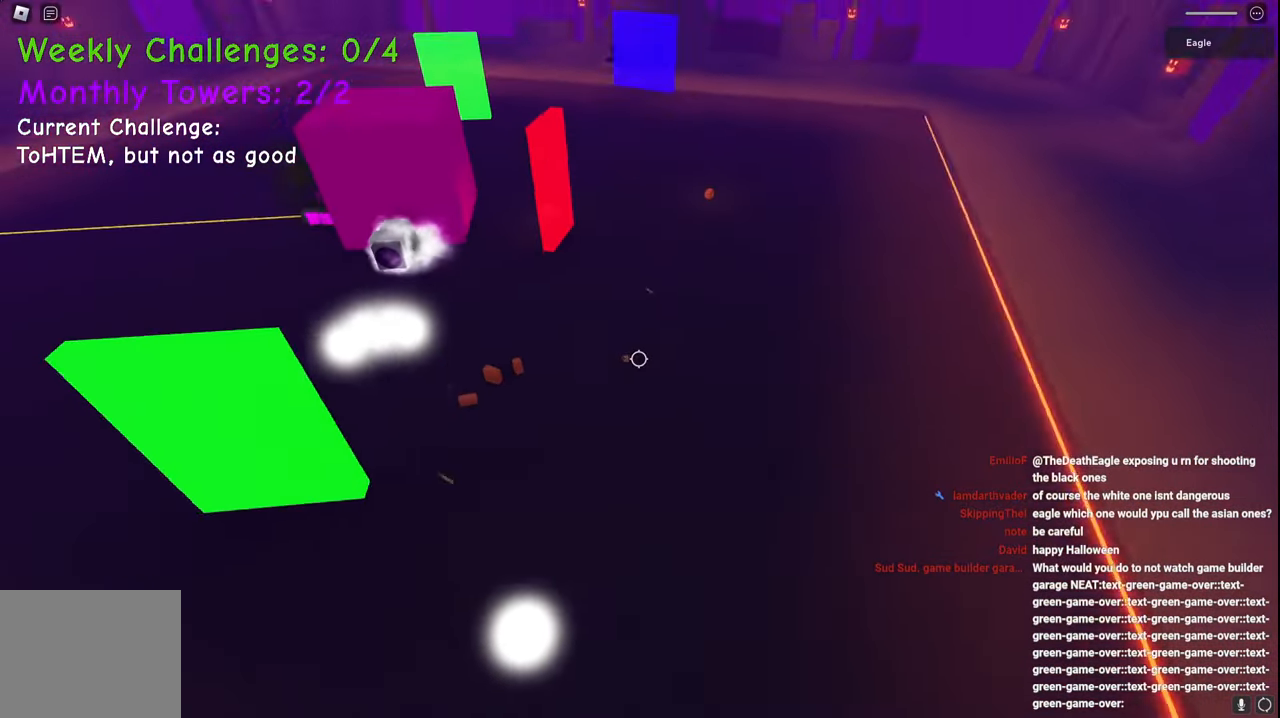
{"keys": [], "events": [[17, "shift", "up"]]}
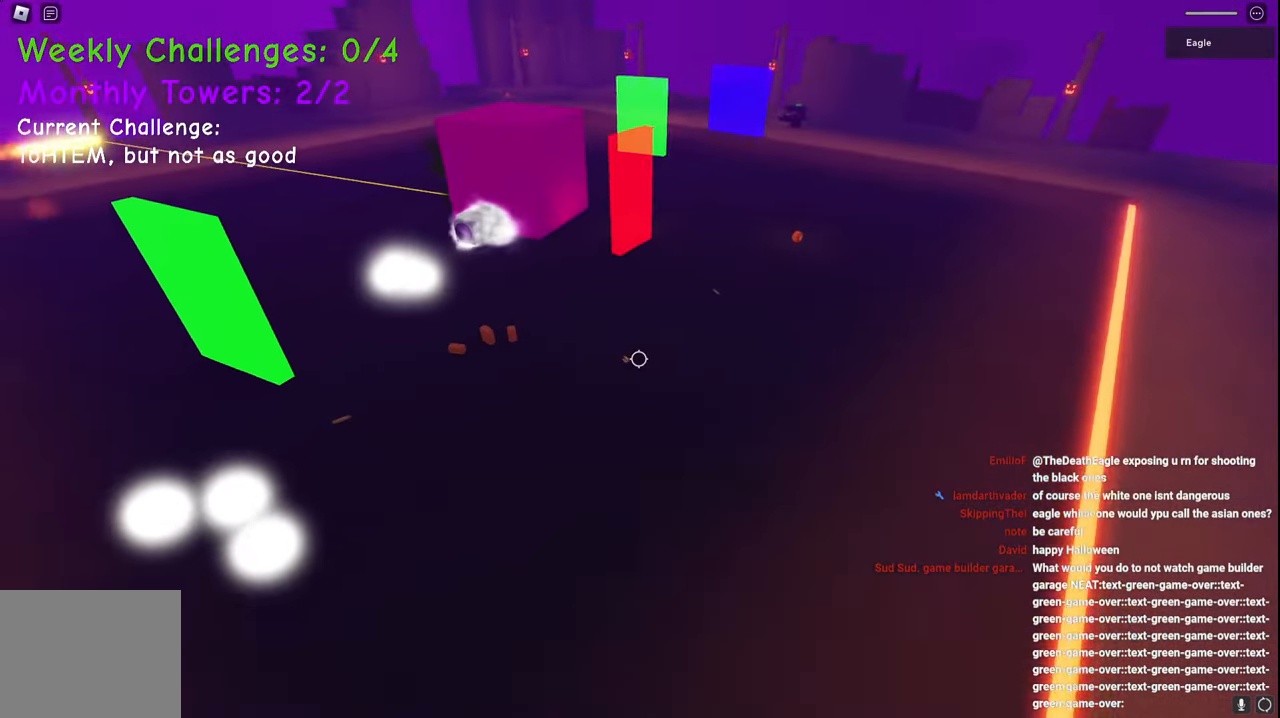
{"keys": [], "events": [[33, "shift", "down"], [233, "shift", "up"]]}
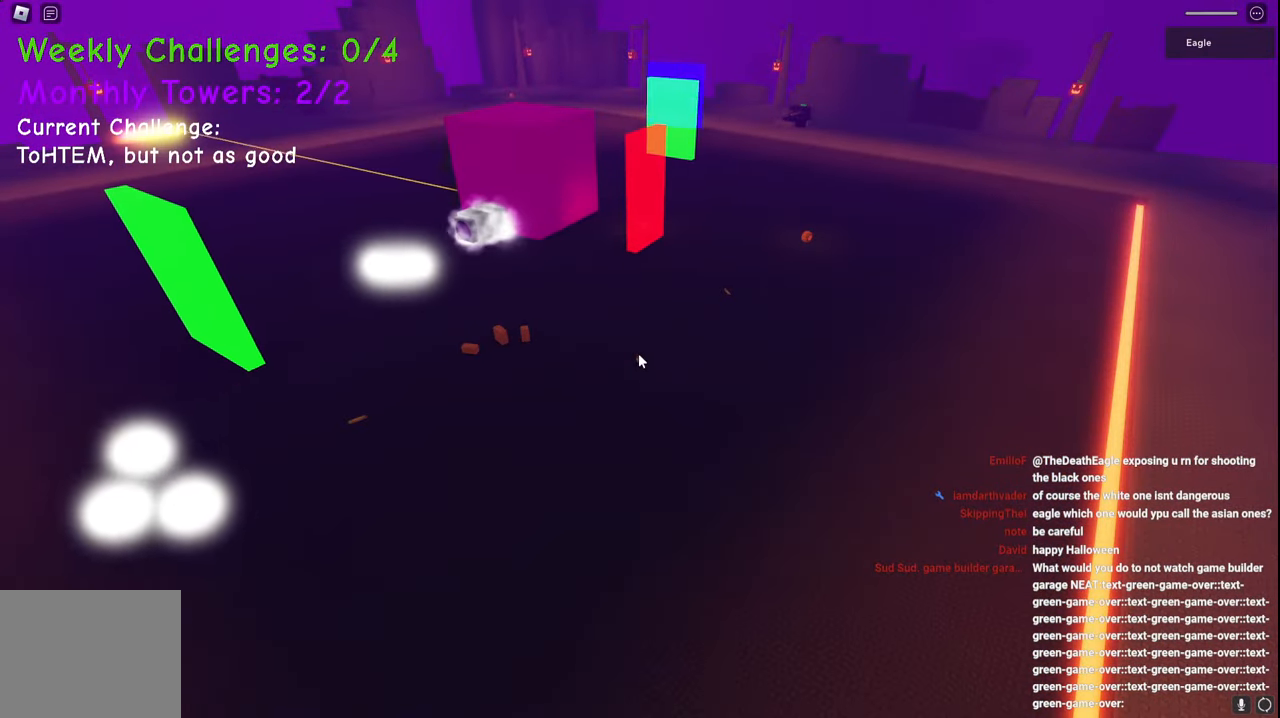
{"keys": [], "events": [[317, "e", "down"], [333, "e", "up"]]}
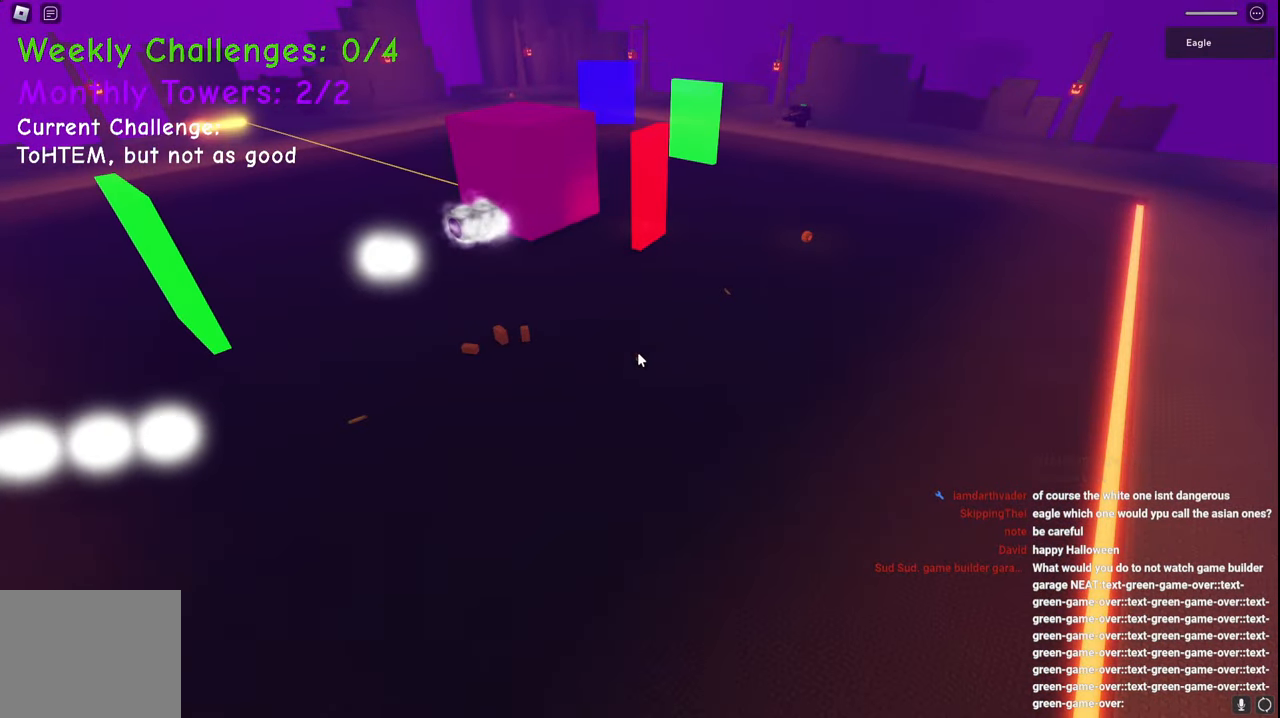
{"keys": [], "events": [[417, "w", "down"], [433, "w", "up"]]}
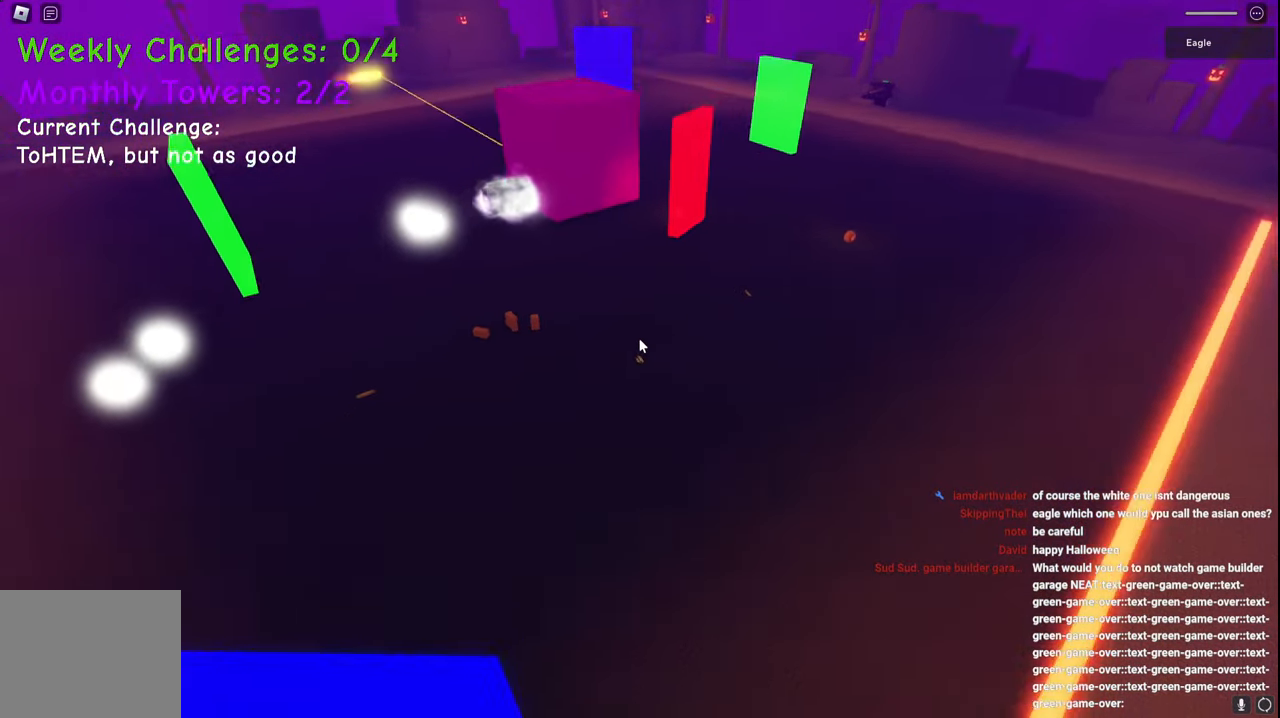
{"keys": [], "events": []}
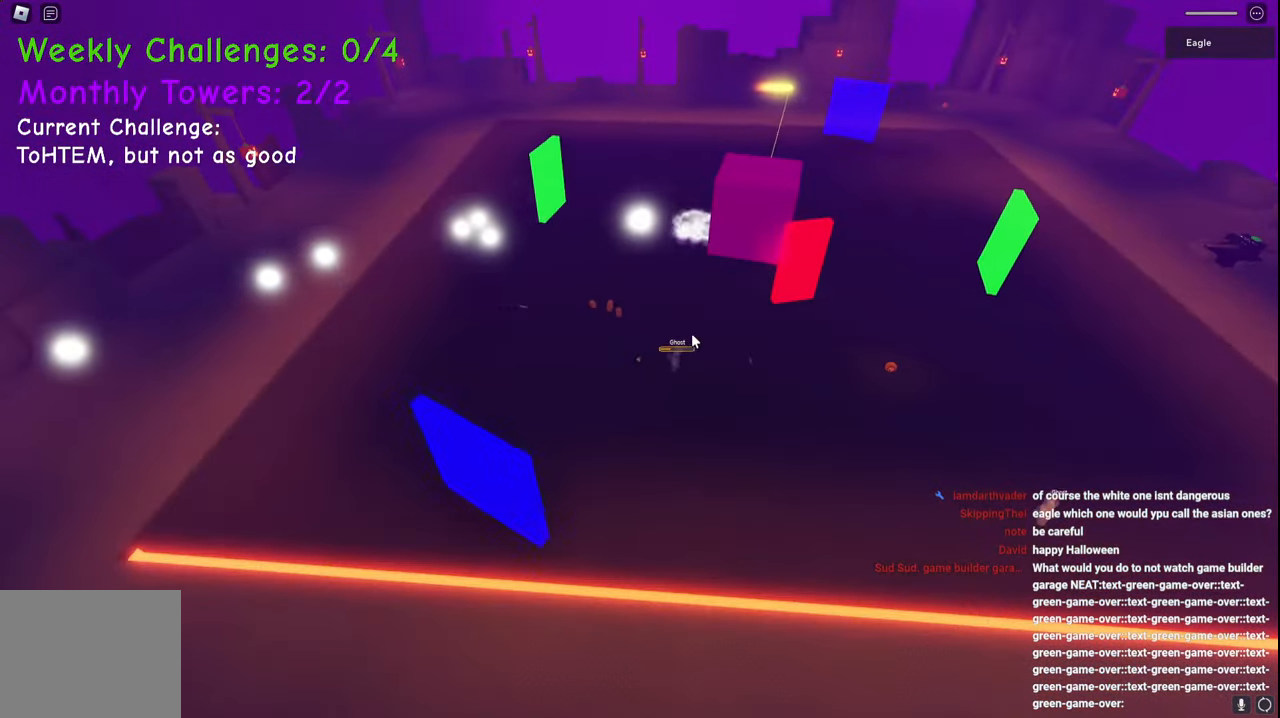
{"keys": [], "events": [[50, "w", "down"], [67, "w", "up"], [350, "w", "down"], [500, "w", "up"]]}
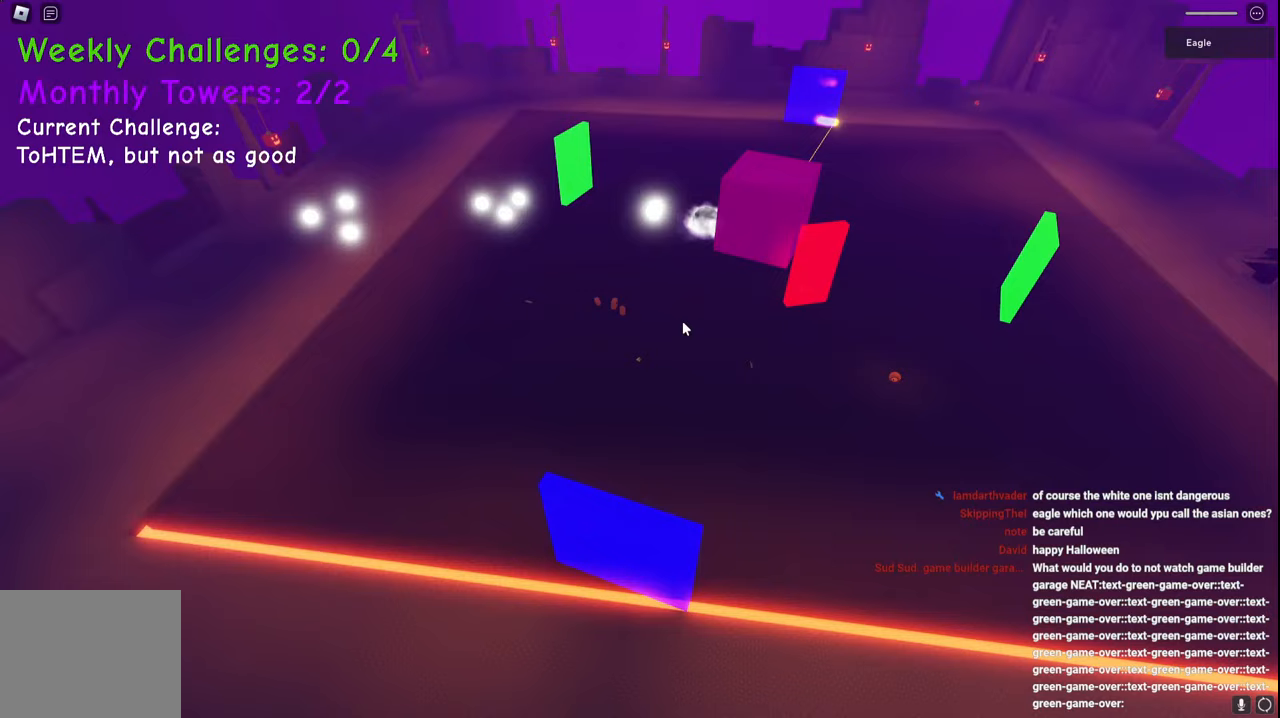
{"keys": [], "events": [[250, "a", "down"], [383, "a", "up"]]}
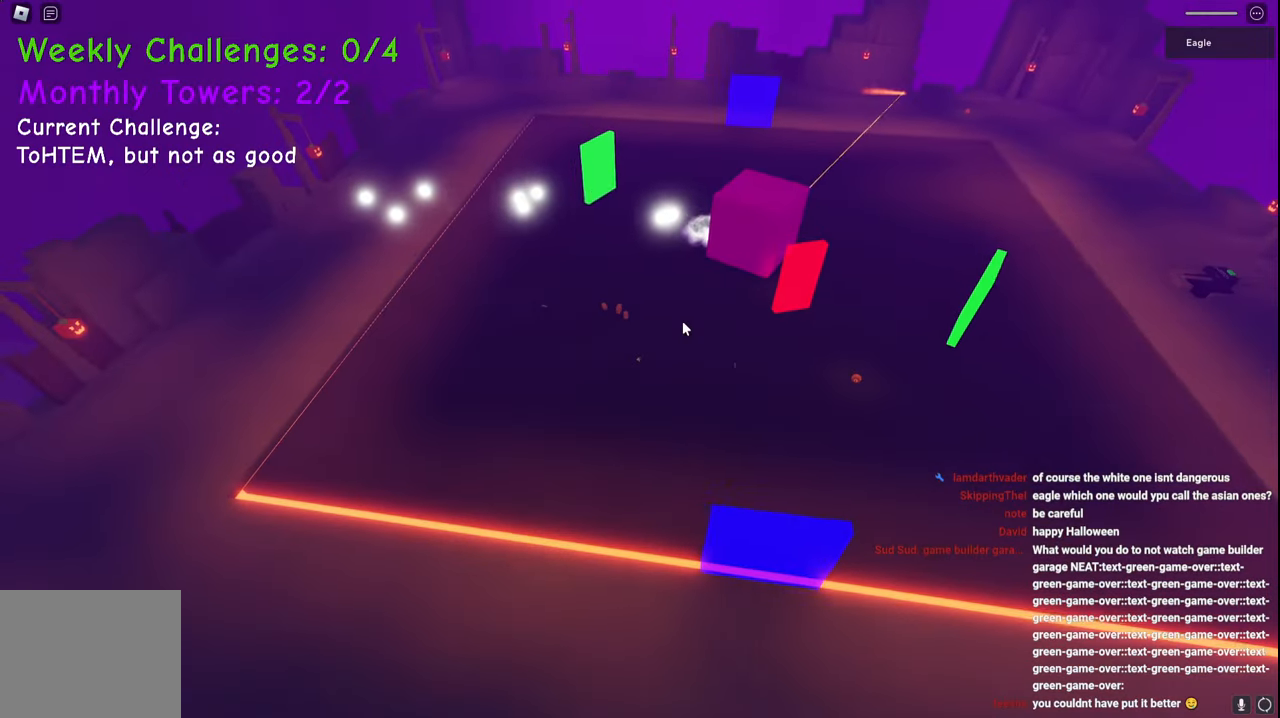
{"keys": ["w"], "events": [[217, "a", "down"], [233, "w", "down"], [500, "a", "up"]]}
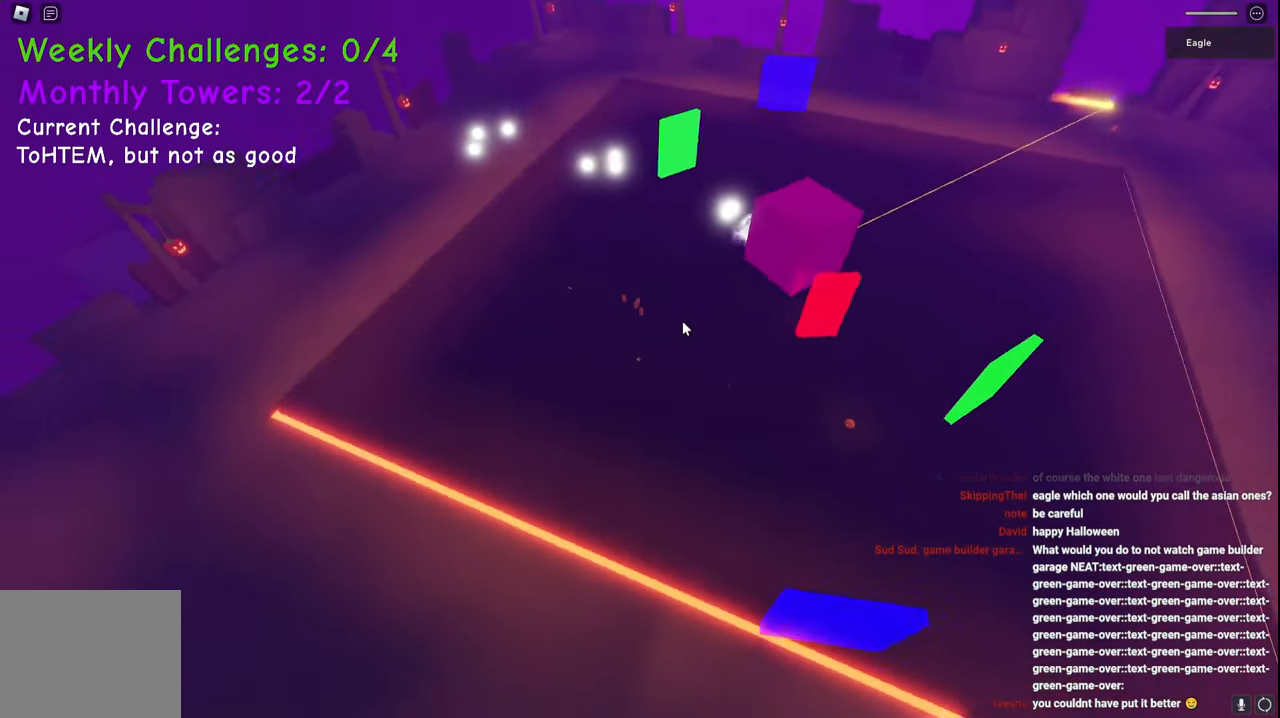
{"keys": [], "events": [[33, "w", "up"], [233, "w", "down"], [333, "a", "down"], [433, "w", "up"], [450, "a", "up"]]}
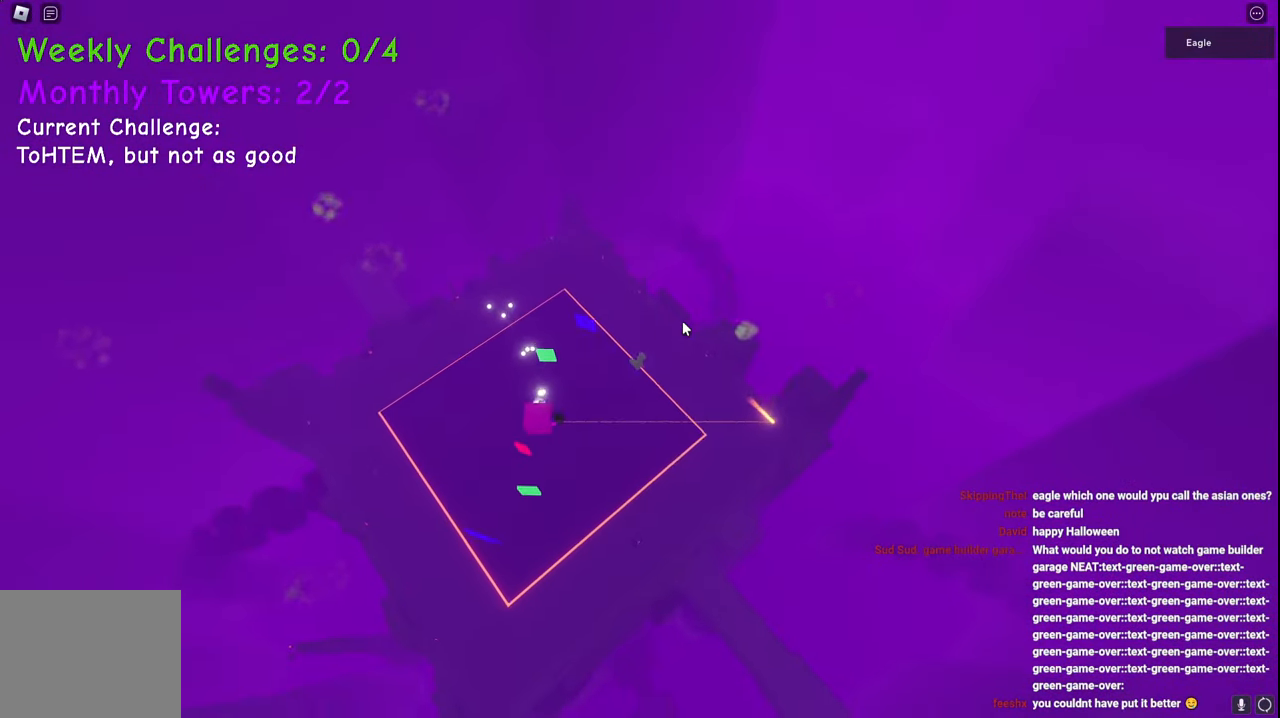
{"keys": ["d", "w"], "events": [[117, "a", "down"], [117, "w", "down"], [367, "a", "up"], [450, "d", "down"]]}
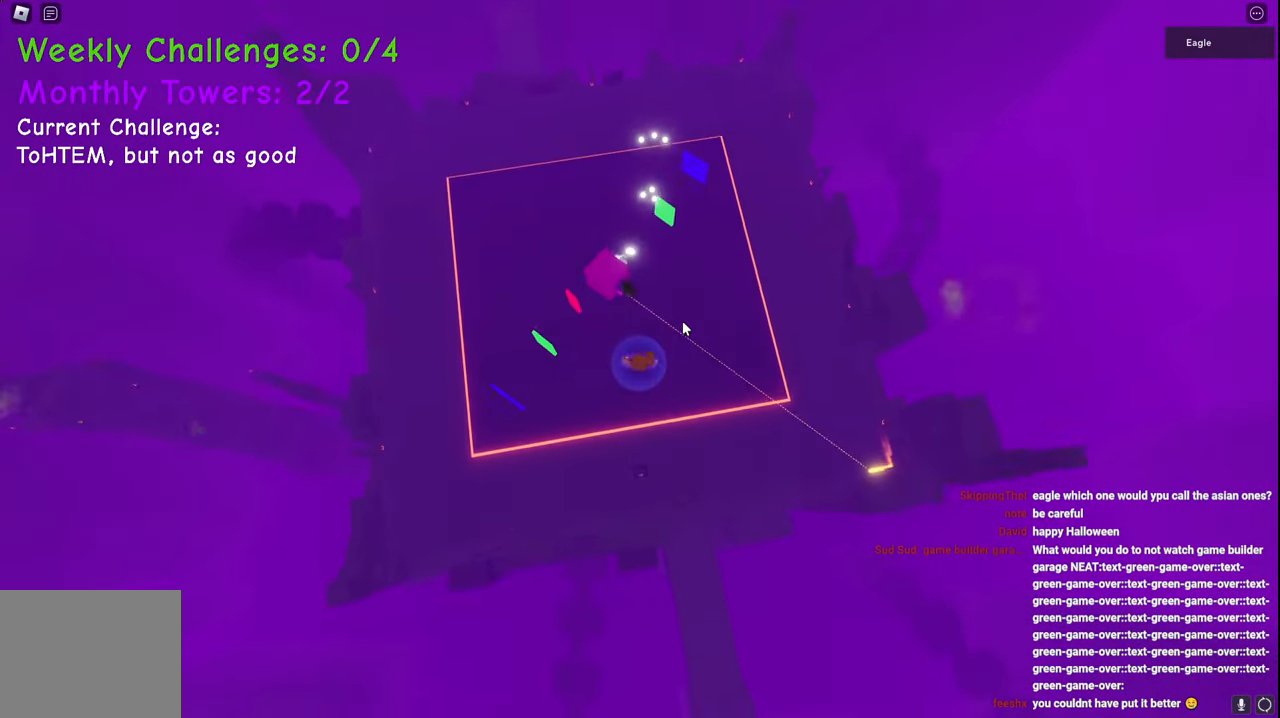
{"keys": ["d"], "events": [[383, "w", "up"]]}
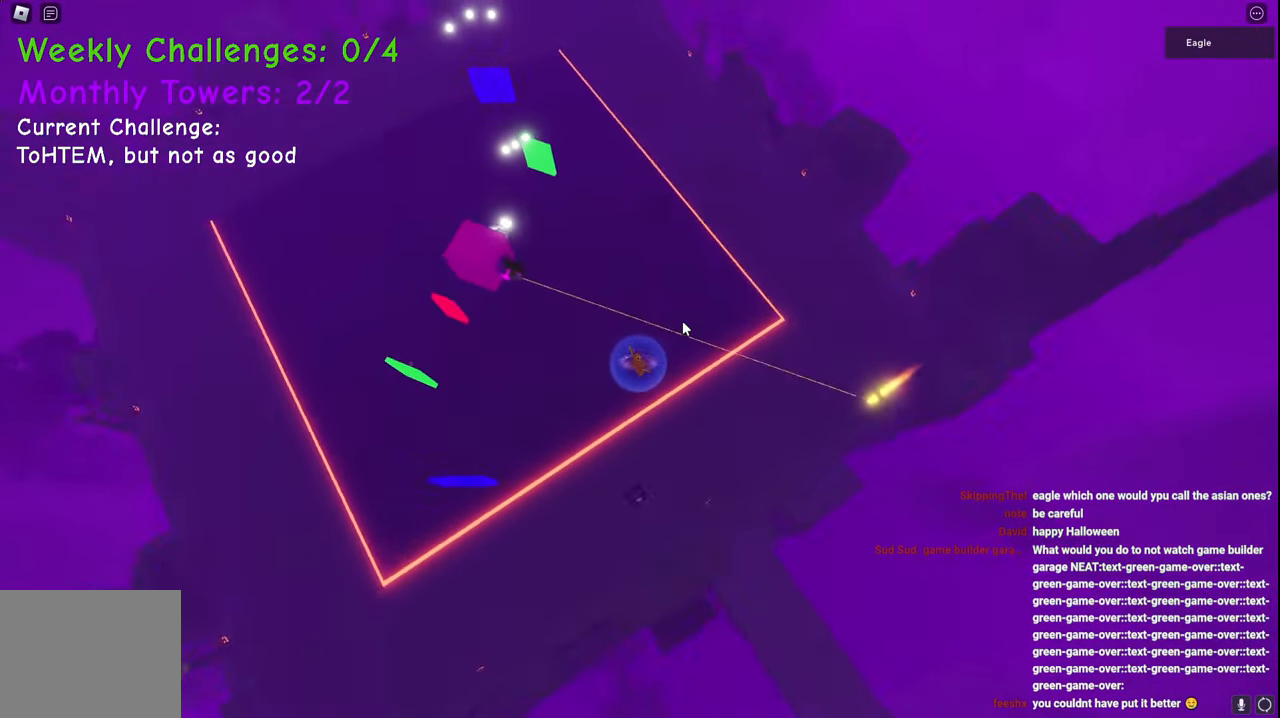
{"keys": ["d", "space", "w"], "events": [[33, "w", "down"], [167, "space", "down"]]}
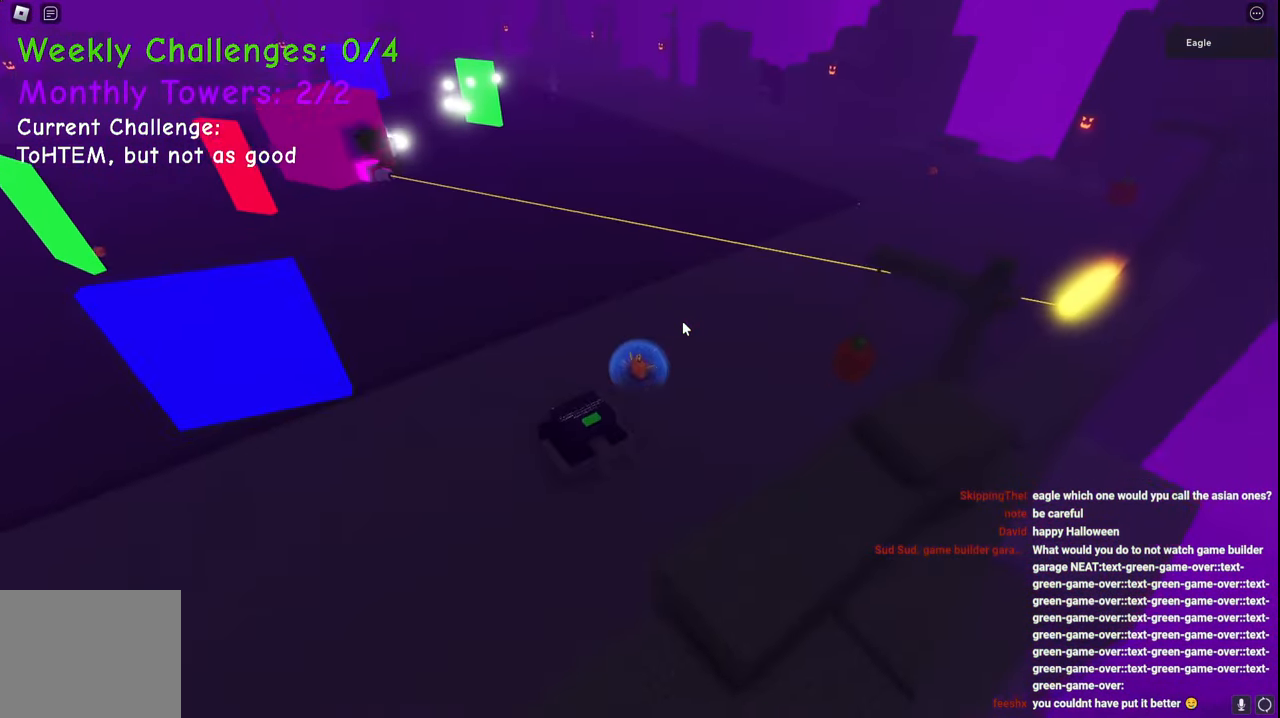
{"keys": ["d", "w"], "events": [[267, "space", "up"], [367, "w", "up"], [483, "w", "down"]]}
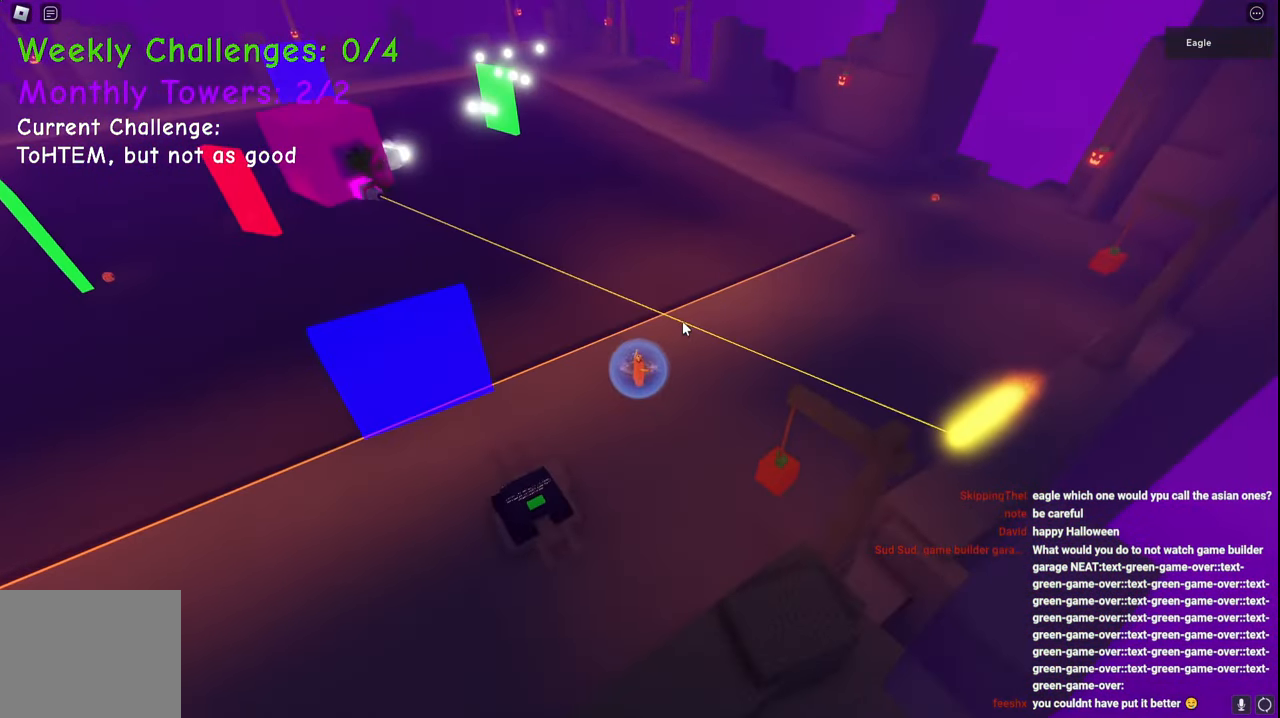
{"keys": ["d", "w"], "events": [[183, "space", "down"], [450, "space", "up"]]}
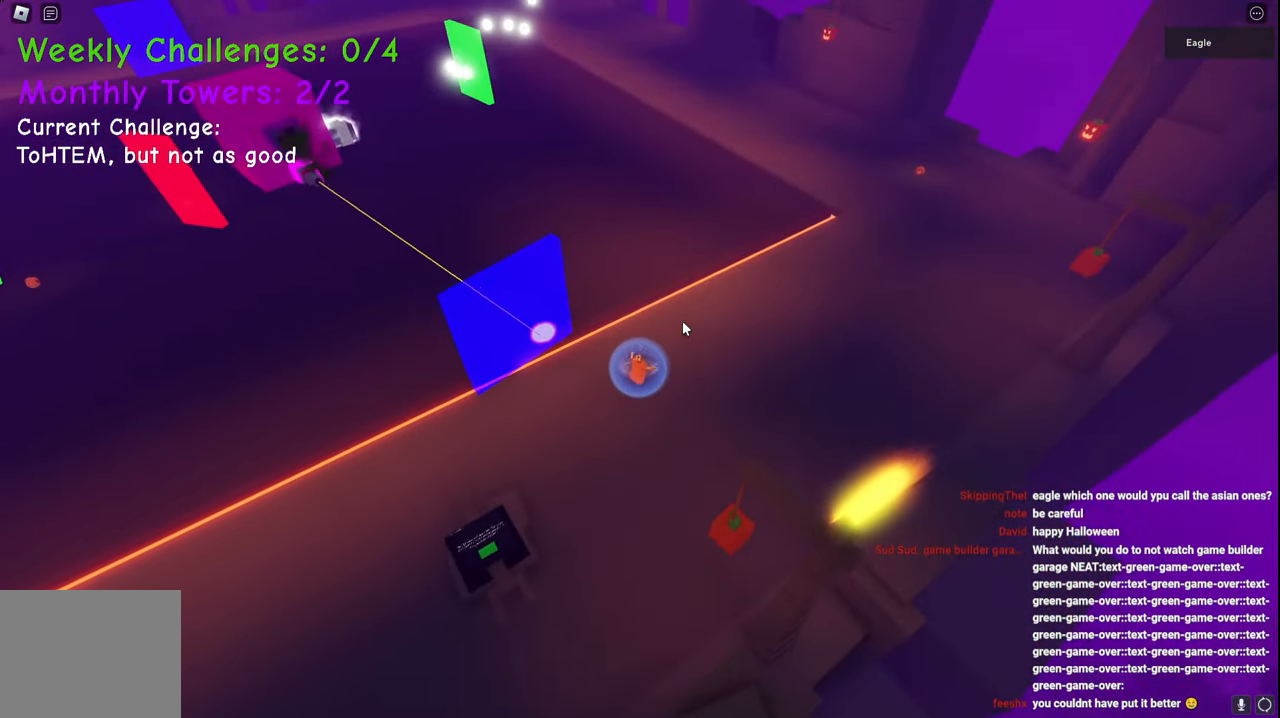
{"keys": ["d", "space", "w"], "events": [[317, "space", "down"]]}
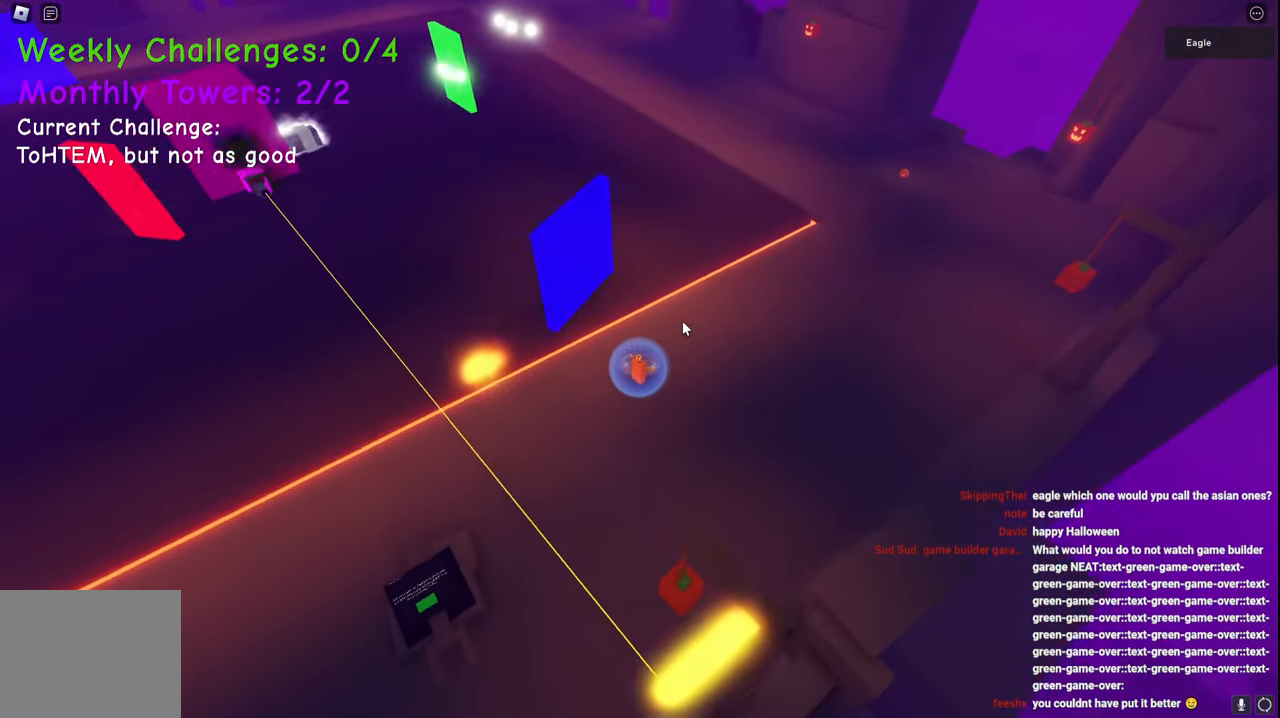
{"keys": ["d", "space", "w"], "events": []}
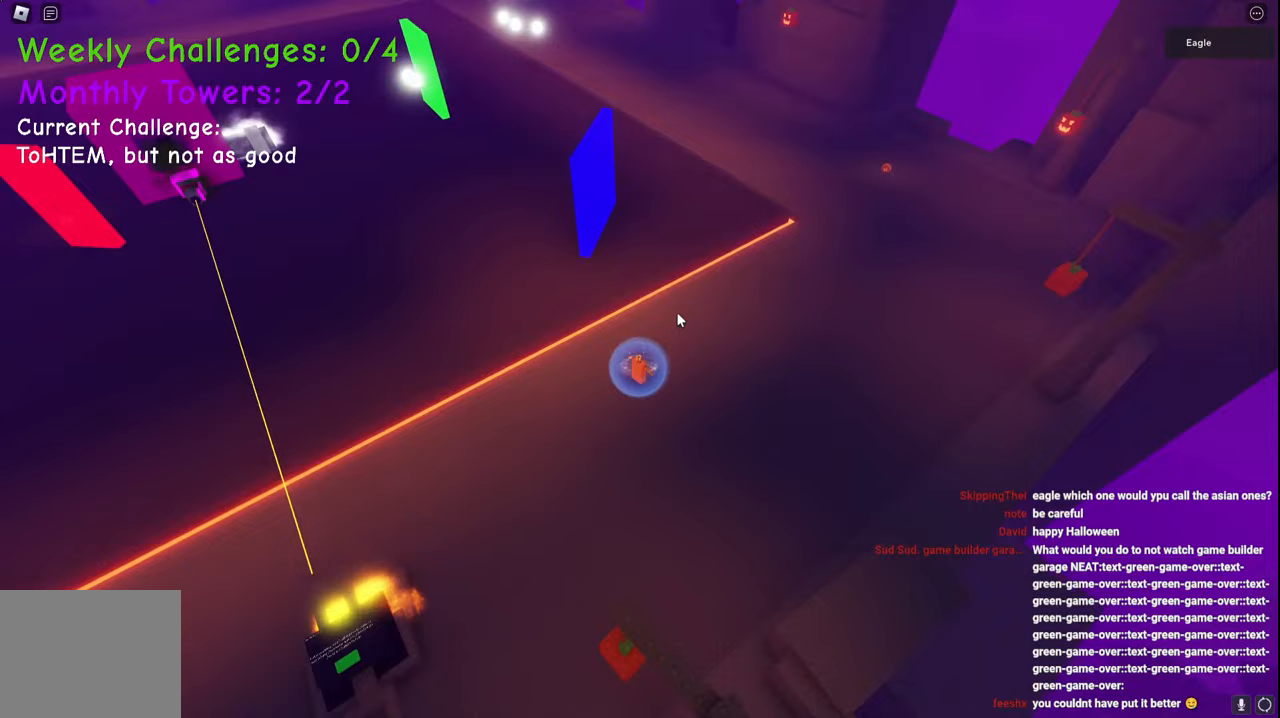
{"keys": ["d", "space", "w"], "events": []}
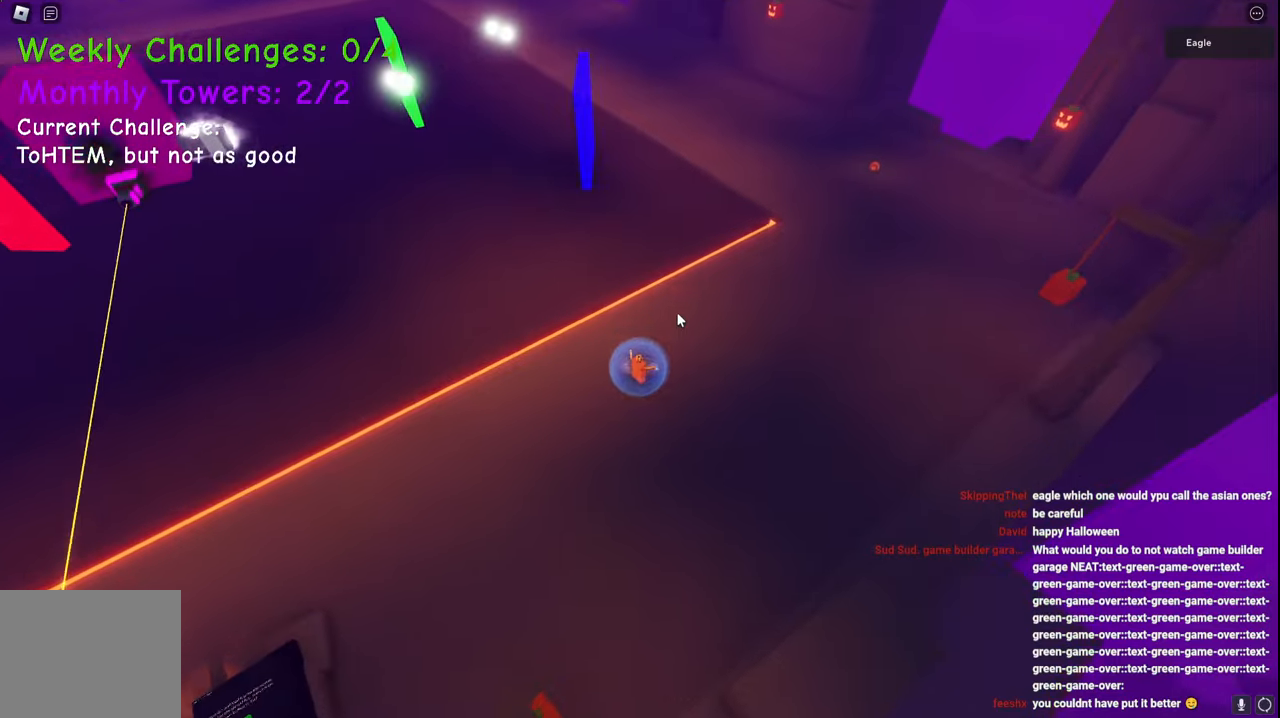
{"keys": ["d", "space", "w"], "events": []}
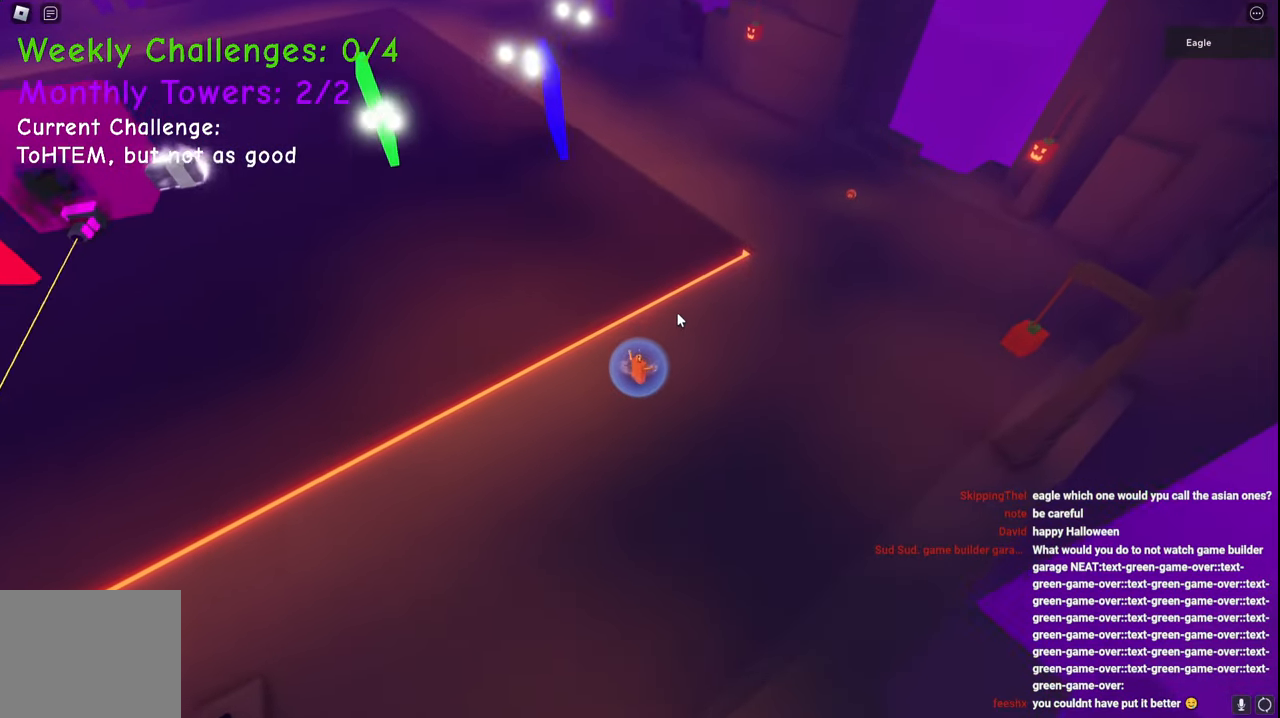
{"keys": ["d", "space", "w"], "events": []}